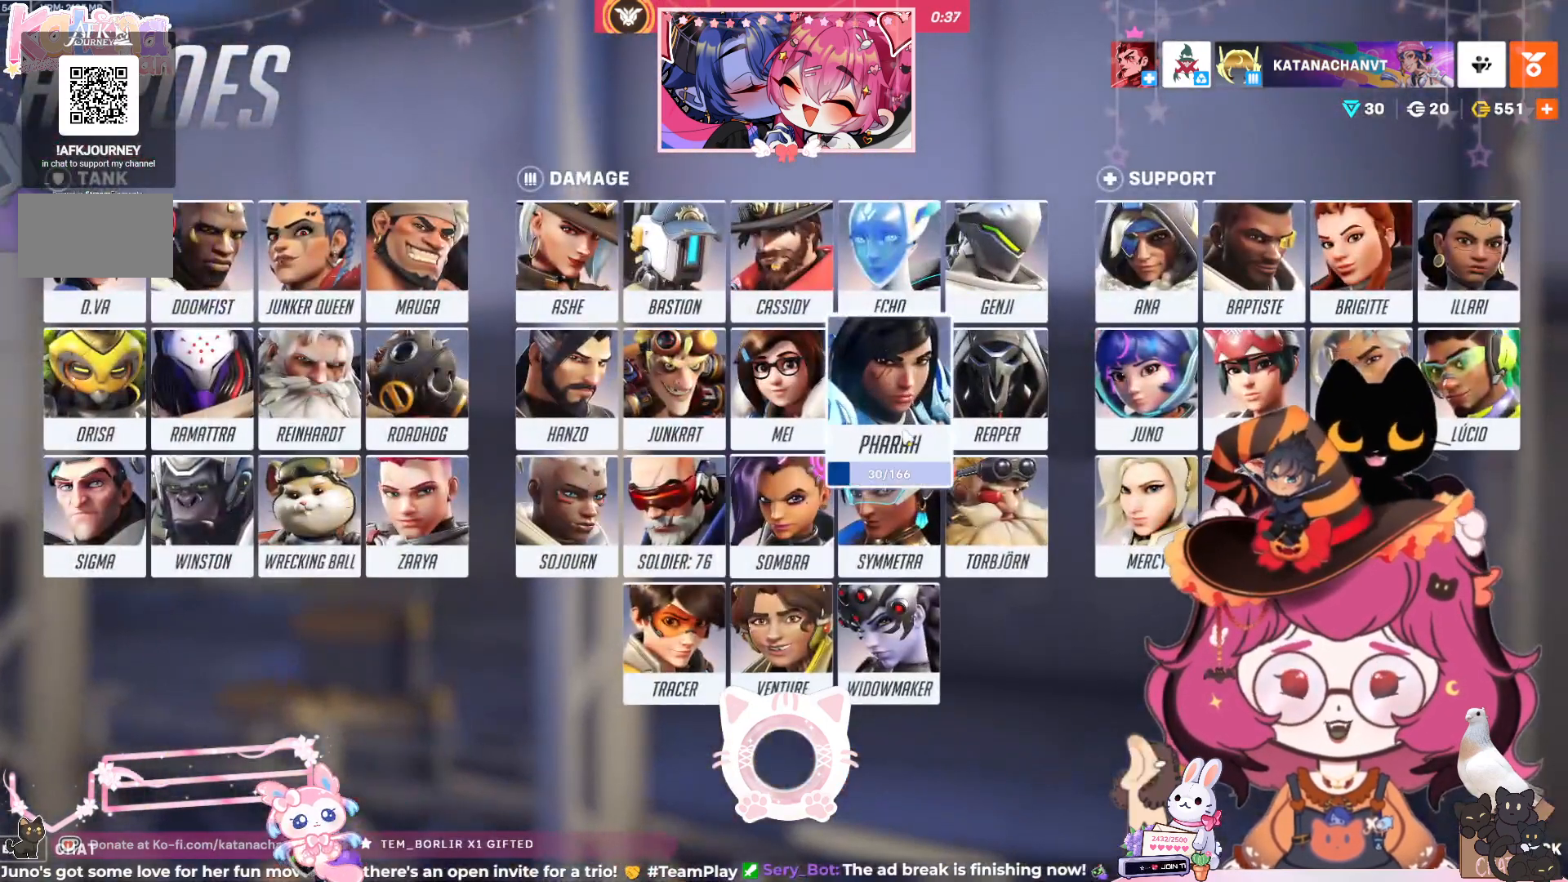
Gameplay with keyboard and mouse; each line is a JSON object with the keys and mouse buttons held at the frame after it. "events" lists presses ("down") and releases ("up") of "a", "ctrl", "d", "e", "q", "s", "shift", "space", "w", "mouse_left", "mouse_wheel", "mouse_right", "mouse_mb4" and "mouse_mb5" between this image and that frame as [ms after this image, input, new state], when the widget could be followed in between. "mouse_left", "mouse_wheel", "mouse_right", "mouse_mb4", "mouse_mb5" = the "left", "wheel", "right", "mb4", "mb5" buttons of the "mouse" list. No other keys are recorded. "wheel" means that the mouse wheel is clicked or scrolled. Mouse movement is not recorded.
{"keys": [], "mouse": [], "events": []}
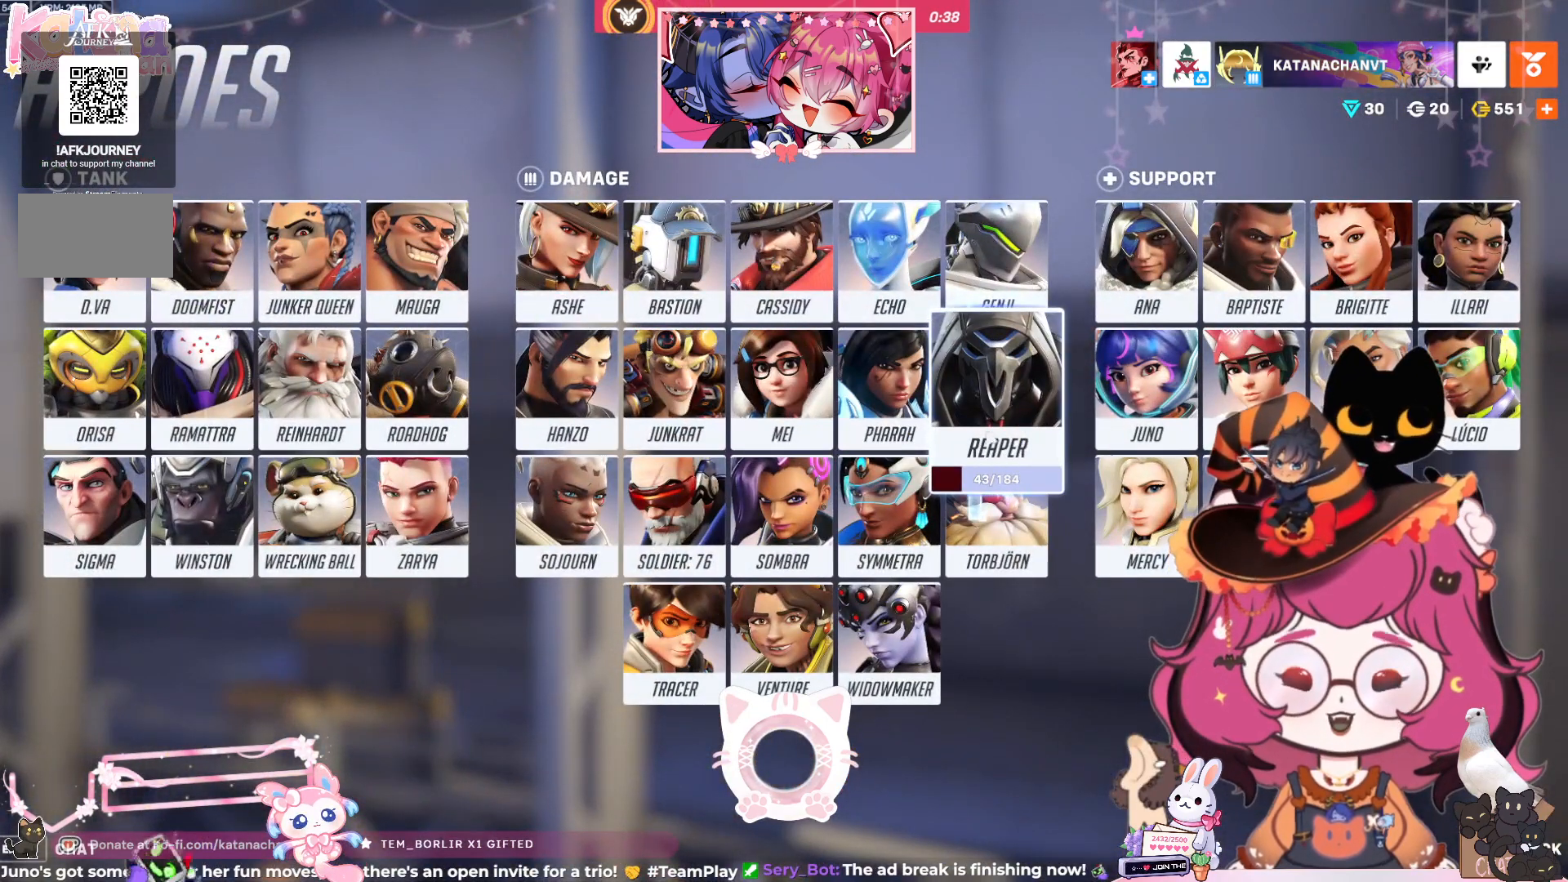
{"keys": [], "mouse": [], "events": []}
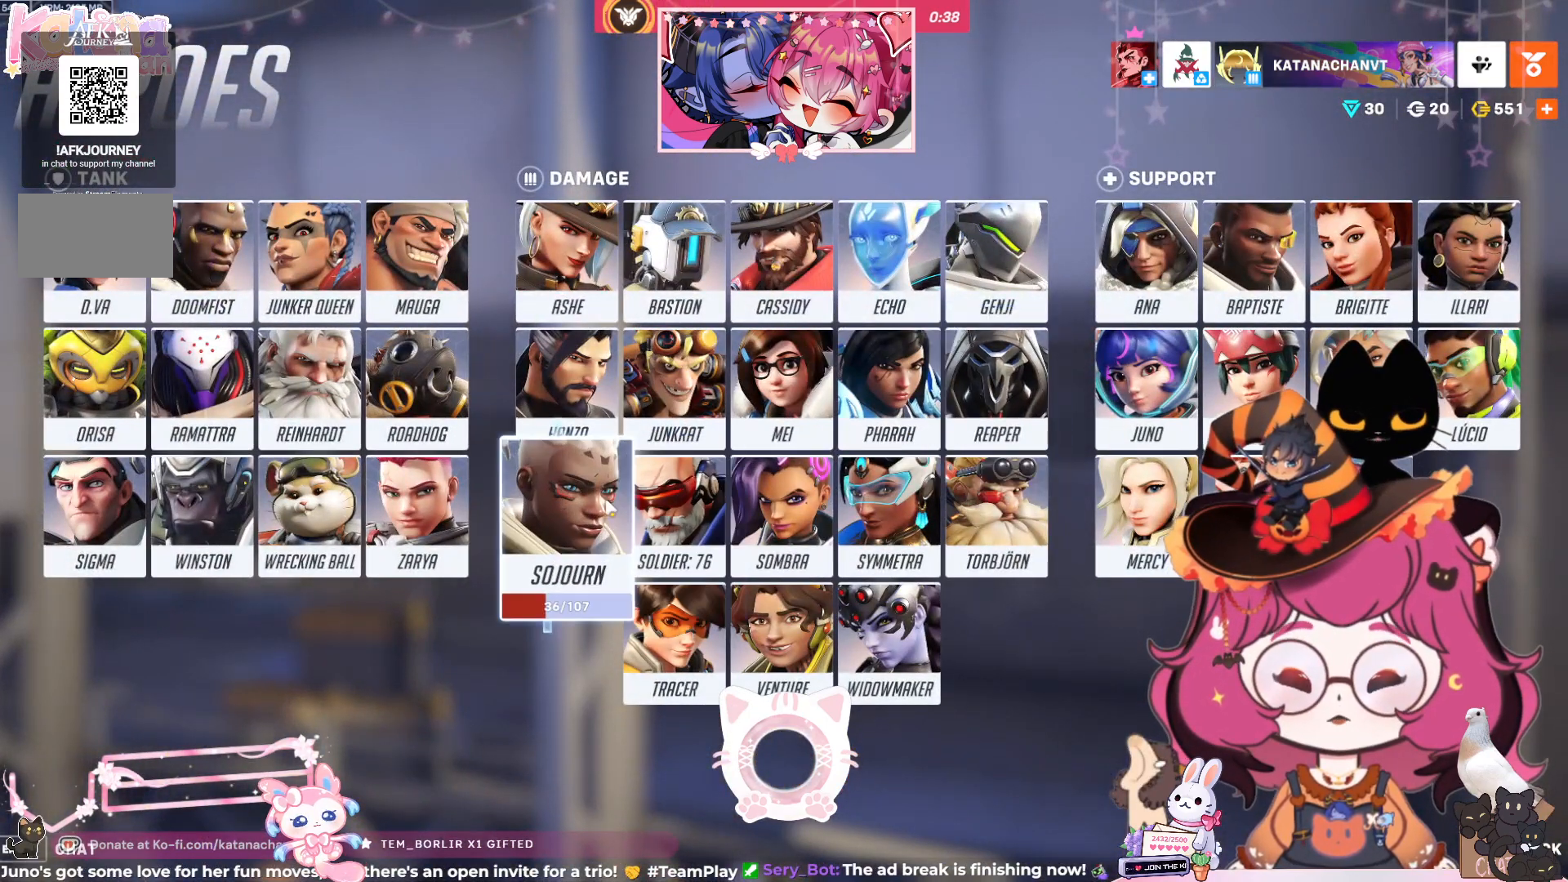
{"keys": [], "mouse": [], "events": []}
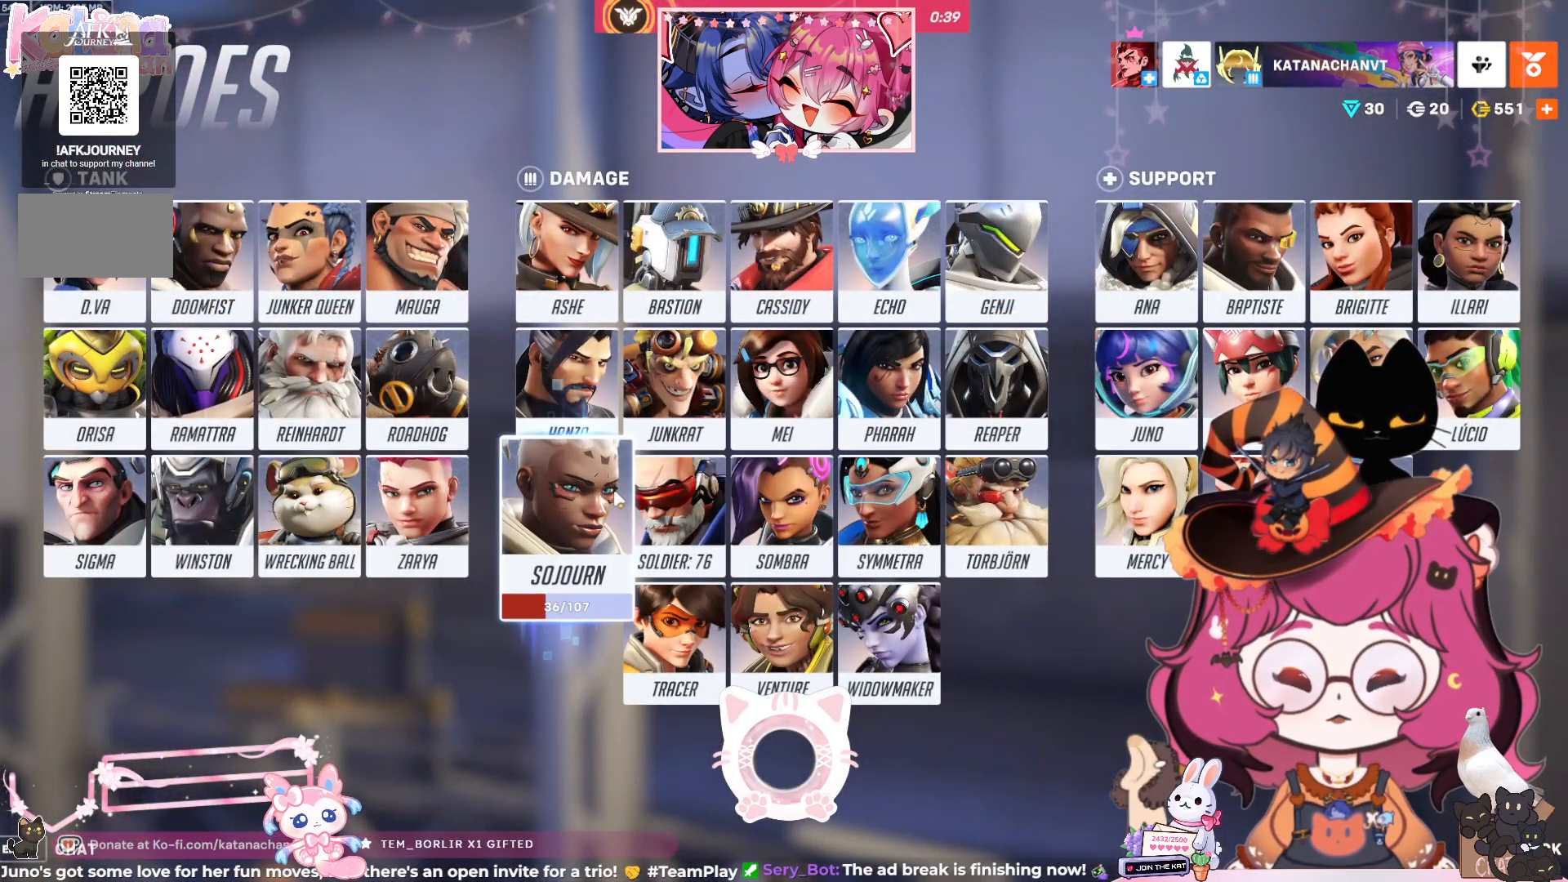
{"keys": [], "mouse": ["left"], "events": [[433, "mouse_left", "down"]]}
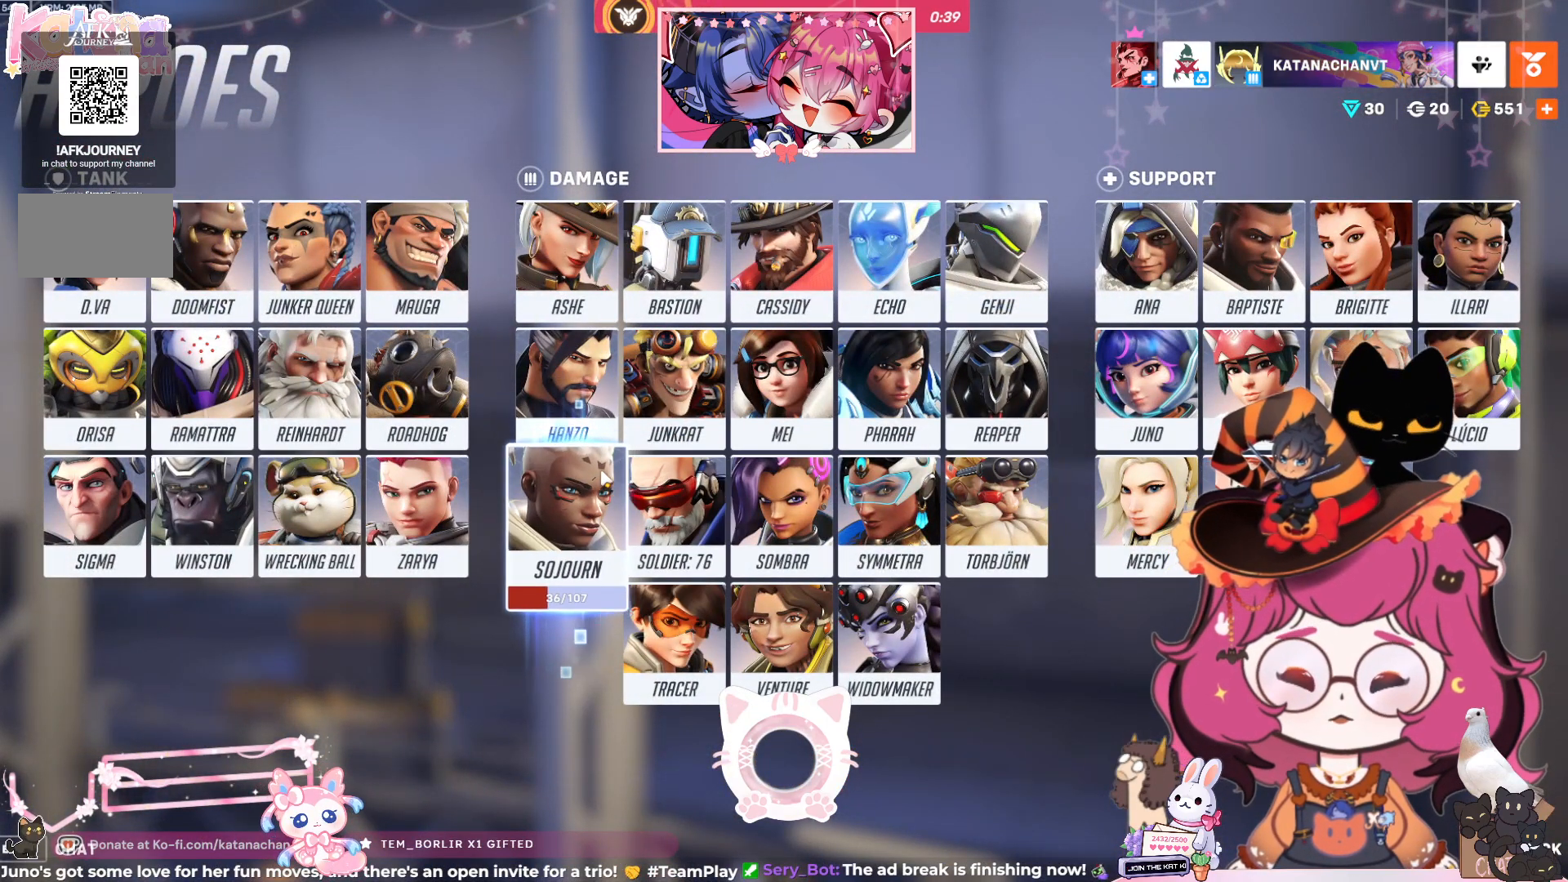
{"keys": [], "mouse": [], "events": [[33, "mouse_left", "up"]]}